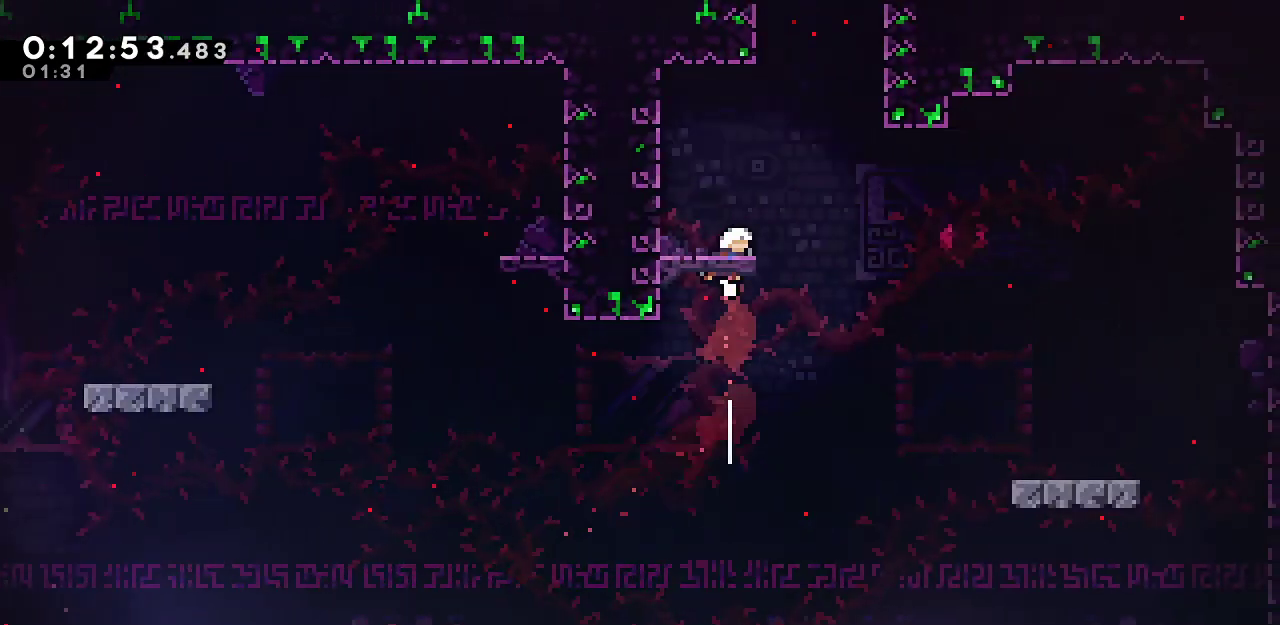
Gameplay with keyboard; each line is a JSON object with the keys held at the frame after it. "events" lists presses ("down") and releases ("up") of "dash", "demo", "down", "grab", "jump", "jump2", "left", "menu", "right", "rtm" and "up" between this image and that frame as [ms after this image, input, new state], when the widget could be followed in between. No other keys are recorded. Mouse input is not recorded. Key names are as the overlay labels them; some are game actions (e.g. jump) rather than physical keys.
{"keys": ["grab", "jump", "jump2", "right", "up"], "events": [[117, "dash", "up"], [117, "right", "down"], [217, "dash", "down"], [400, "dash", "up"], [400, "jump", "down"], [400, "jump2", "down"]]}
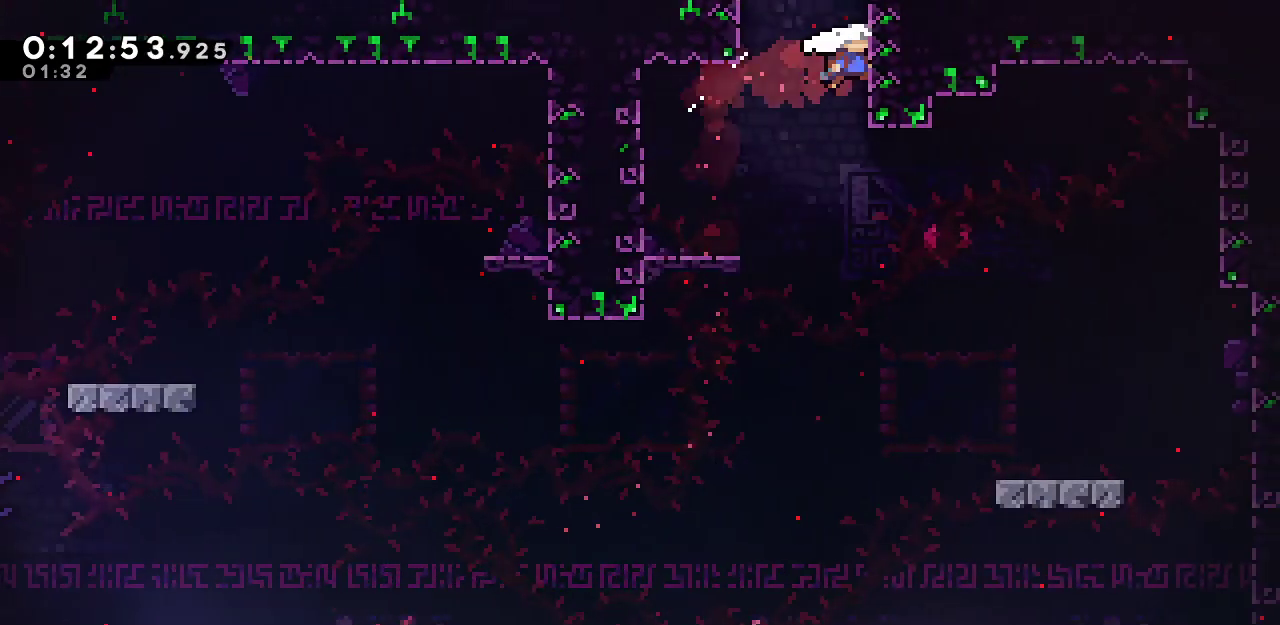
{"keys": ["grab", "jump", "right", "up"], "events": [[83, "jump", "up"], [183, "jump", "down"], [467, "jump2", "up"]]}
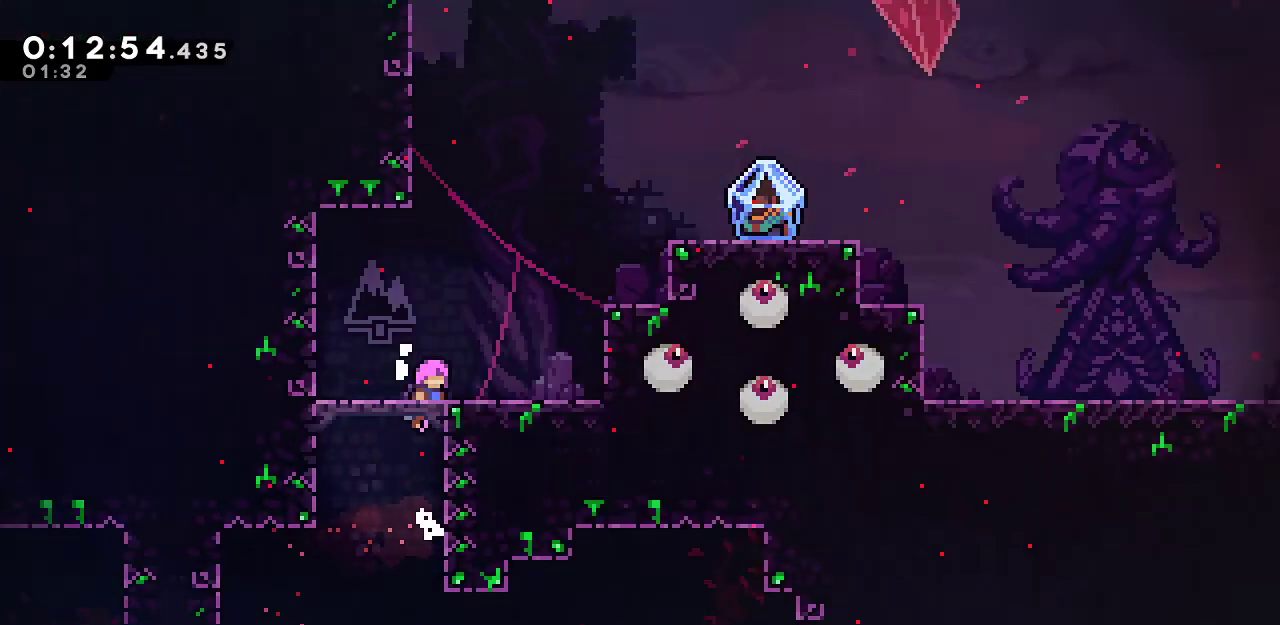
{"keys": ["grab", "right", "up"], "events": [[483, "jump", "up"]]}
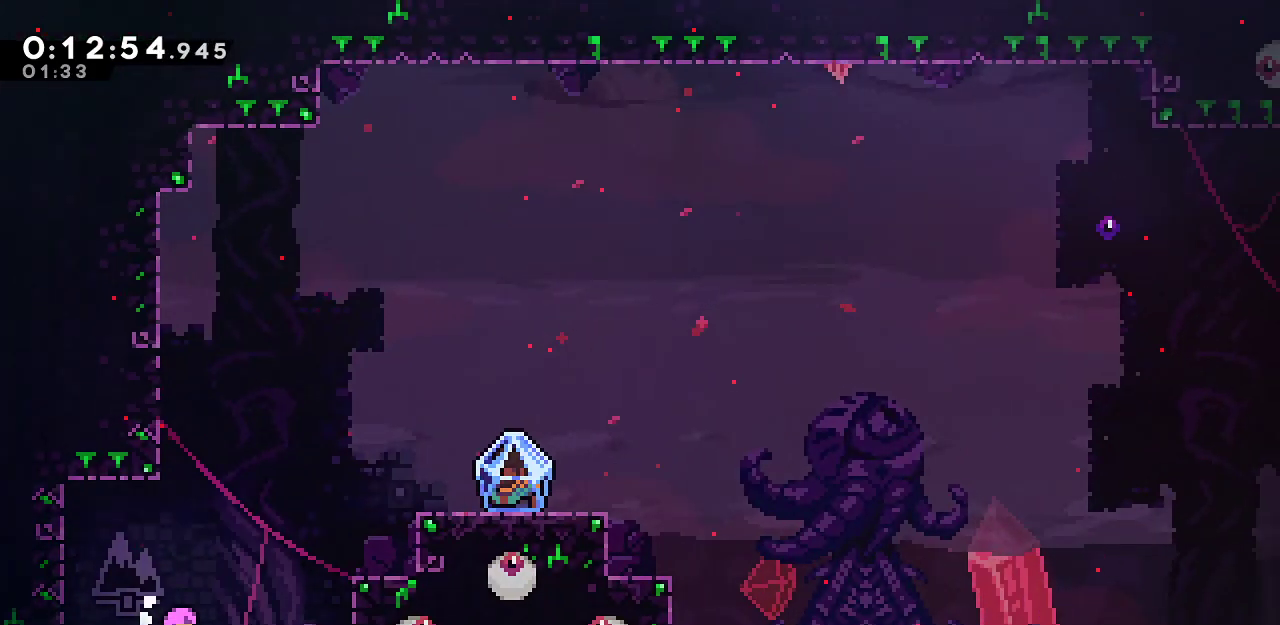
{"keys": ["grab", "right"], "events": [[167, "dash", "down"], [317, "dash", "up"], [317, "up", "up"]]}
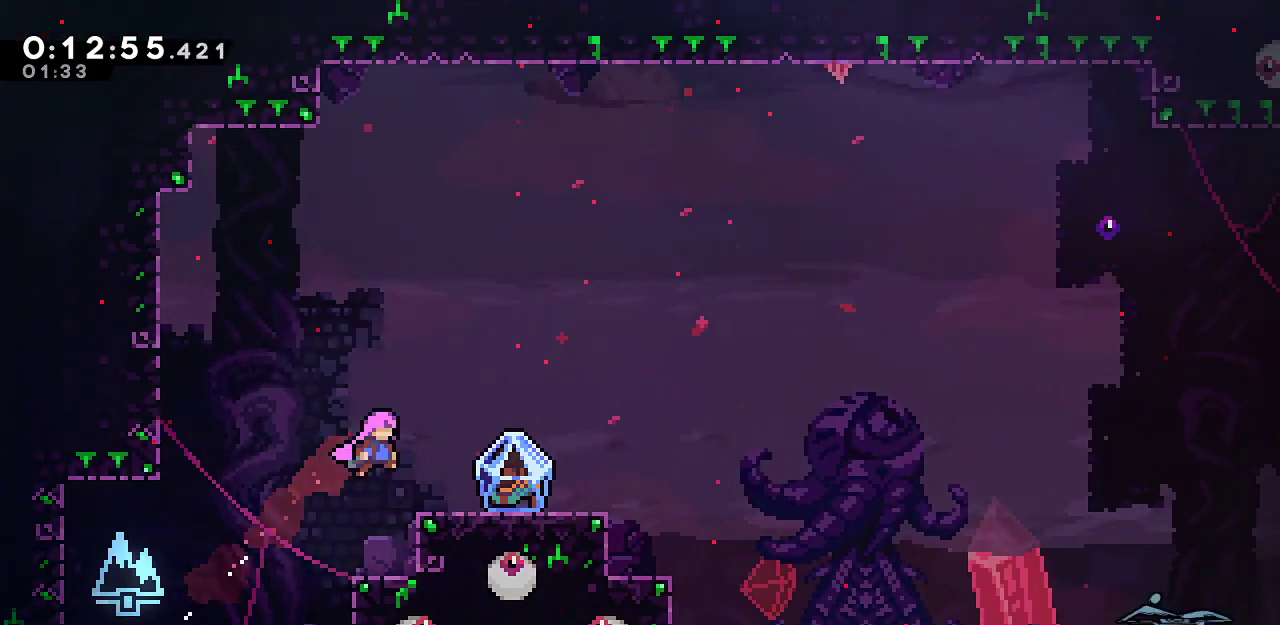
{"keys": ["dash", "grab", "jump", "right"], "events": [[50, "grab", "up"], [83, "right", "up"], [183, "down", "down"], [183, "grab", "down"], [183, "right", "down"], [233, "dash", "down"], [283, "jump", "down"], [367, "down", "up"]]}
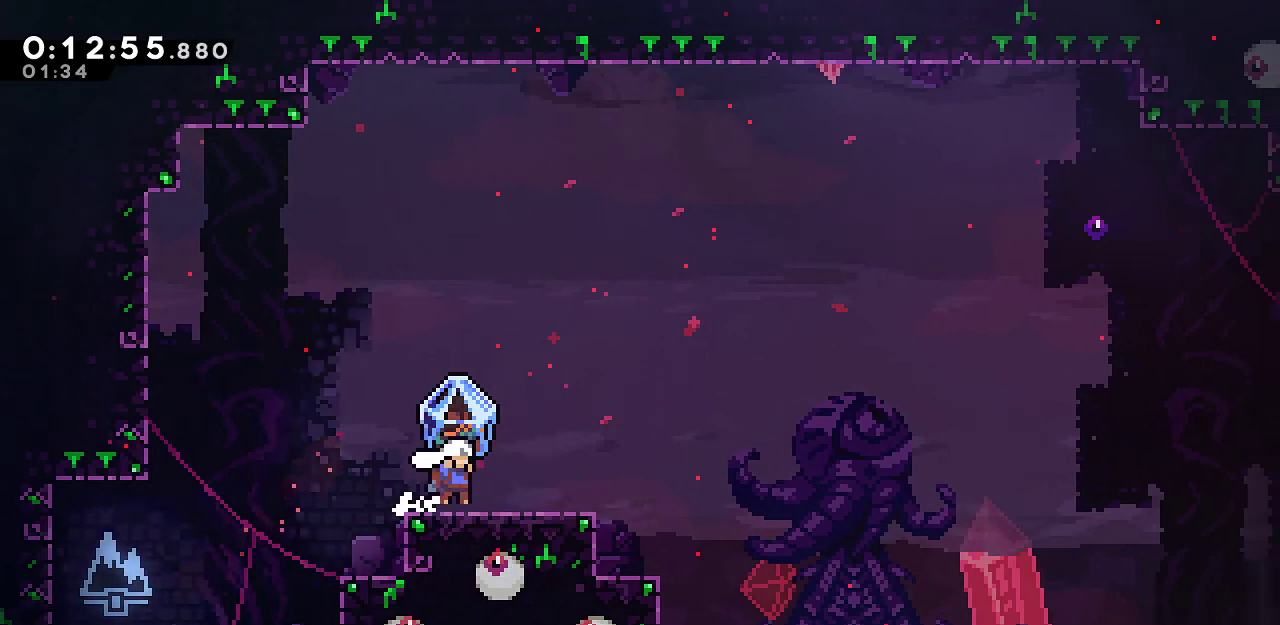
{"keys": ["dash", "grab", "jump", "right"], "events": []}
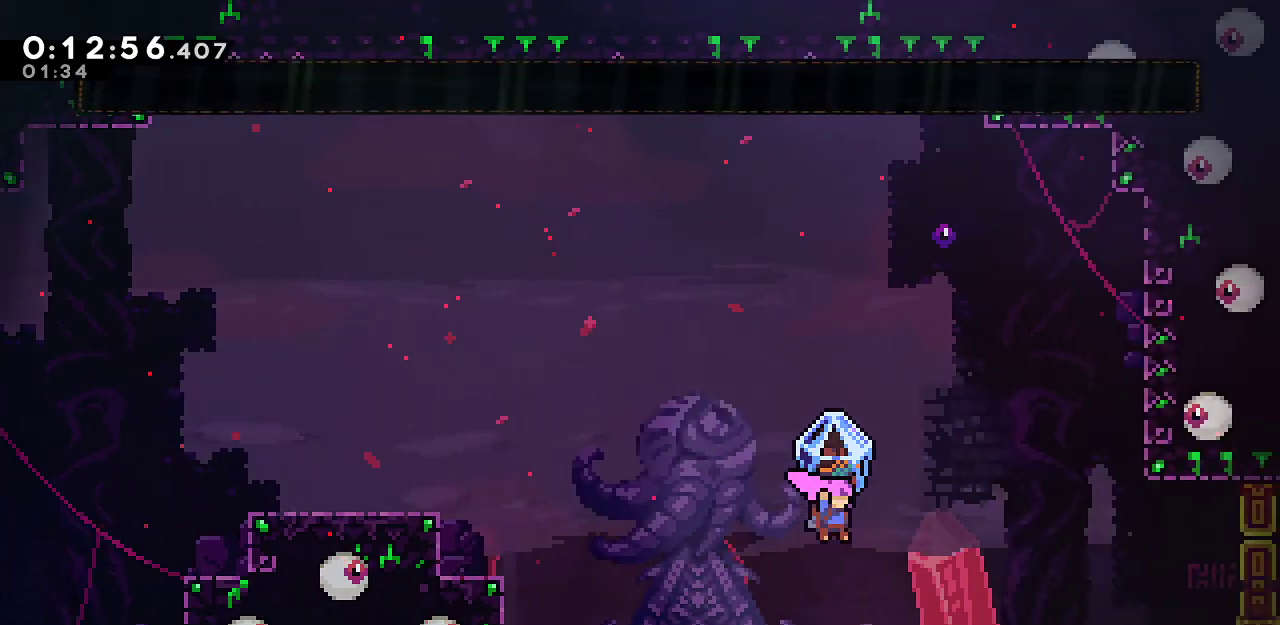
{"keys": ["dash", "down", "grab", "right"], "events": [[267, "dash", "up"], [267, "grab", "up"], [267, "right", "up"], [317, "jump", "up"], [400, "down", "down"], [400, "grab", "down"], [400, "right", "down"], [500, "dash", "down"]]}
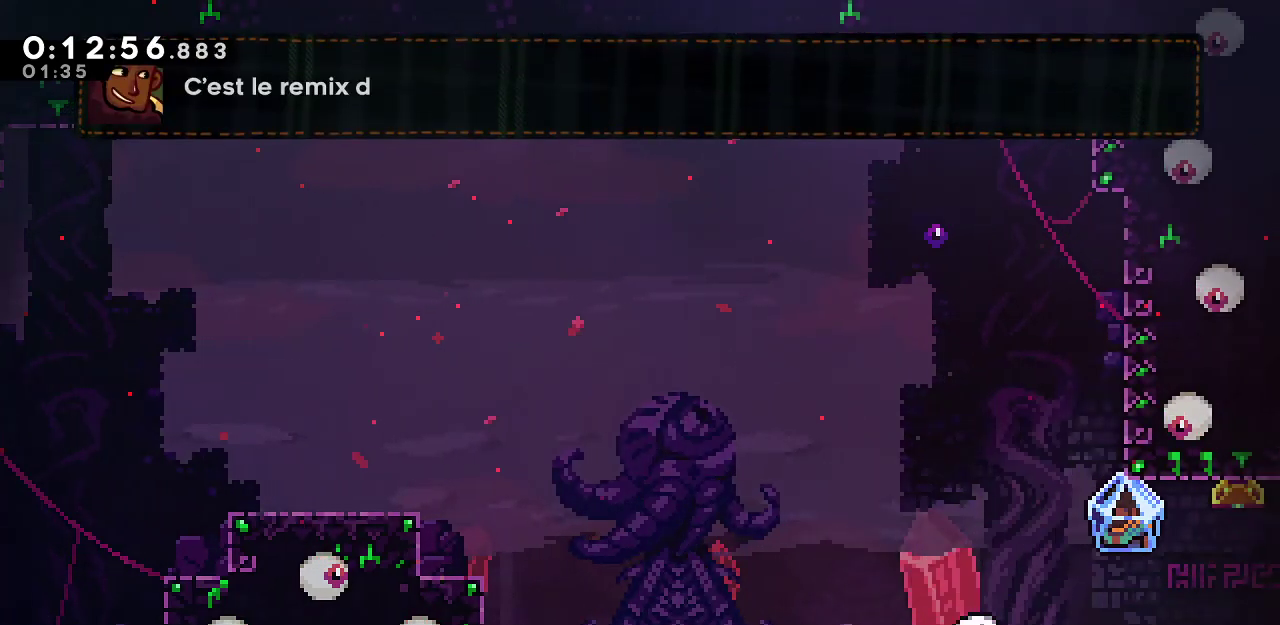
{"keys": ["grab", "jump", "right"], "events": [[83, "dash", "up"], [133, "down", "up"], [133, "jump", "down"]]}
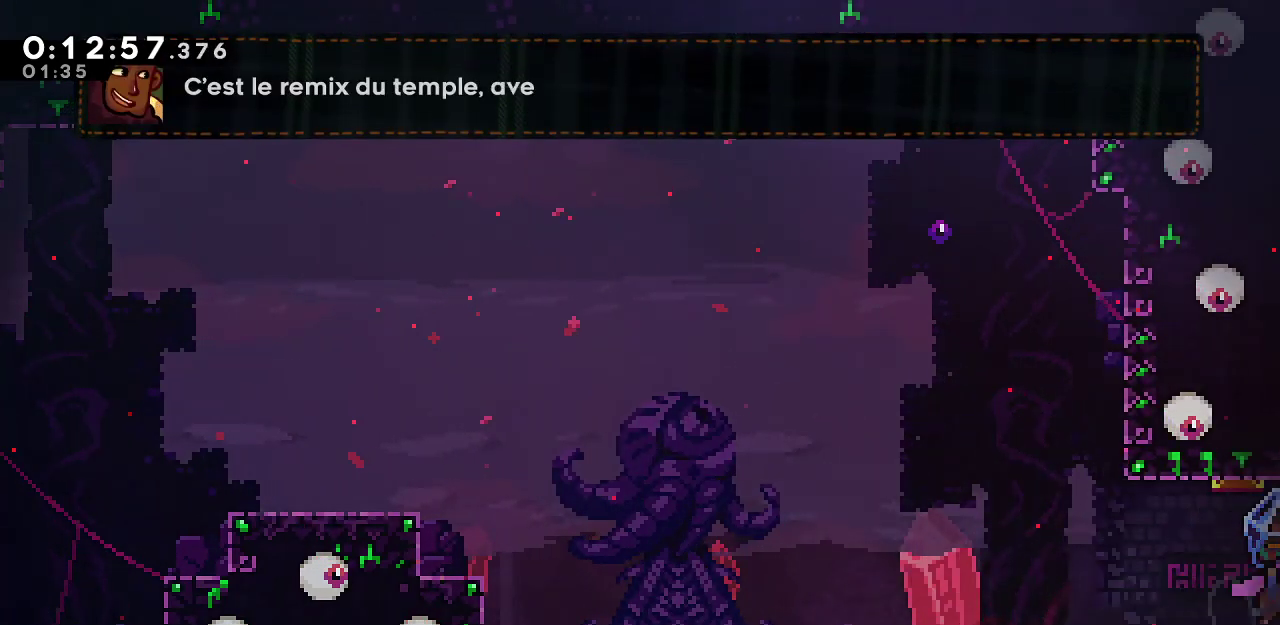
{"keys": ["grab", "jump", "right"], "events": []}
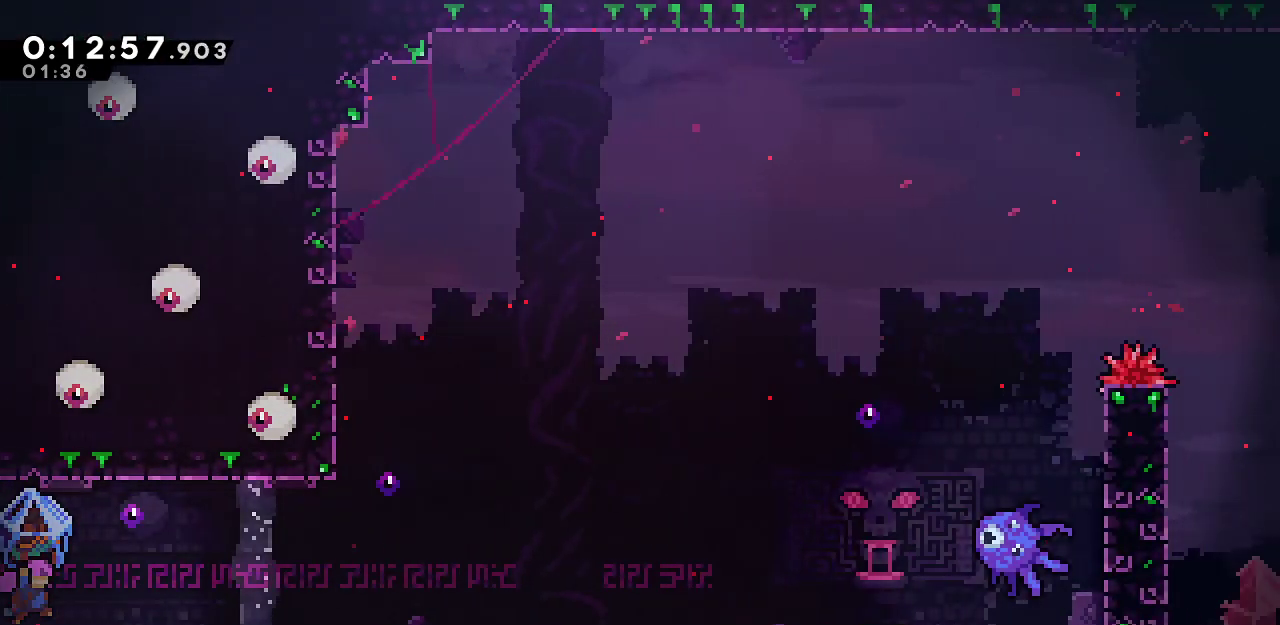
{"keys": ["dash", "down", "grab", "right"], "events": [[317, "grab", "up"], [350, "jump", "up"], [350, "right", "up"], [500, "dash", "down"], [500, "down", "down"], [500, "grab", "down"], [500, "right", "down"]]}
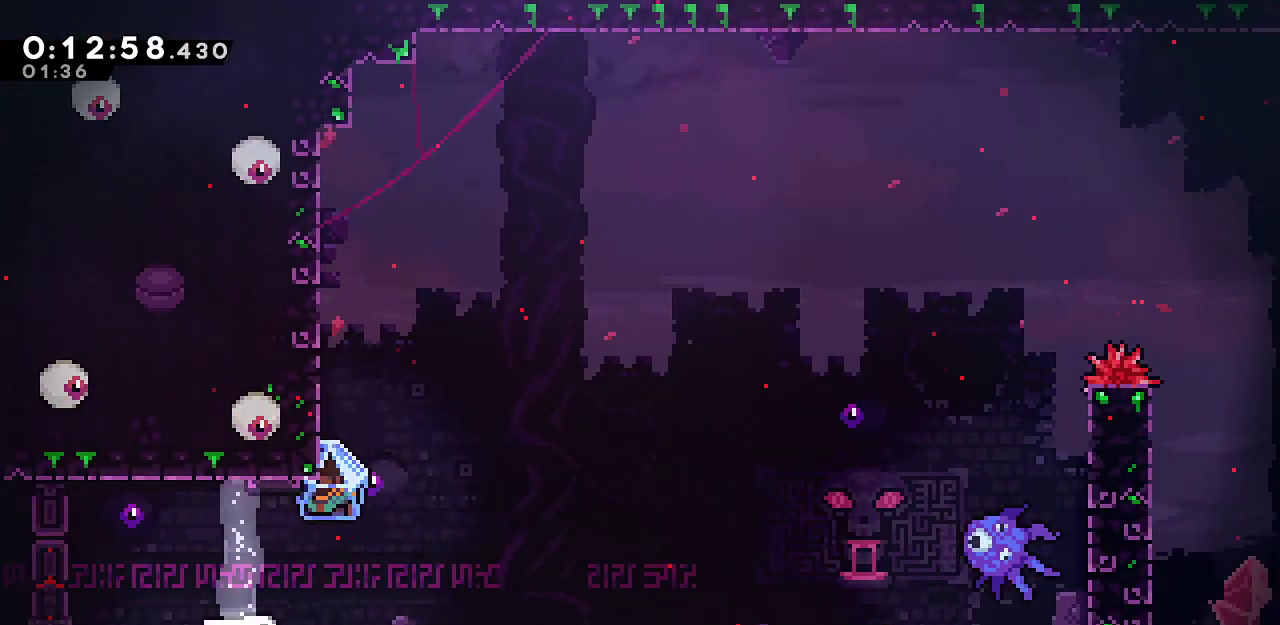
{"keys": ["grab", "jump", "right"], "events": [[183, "dash", "up"], [183, "jump", "down"], [233, "down", "up"]]}
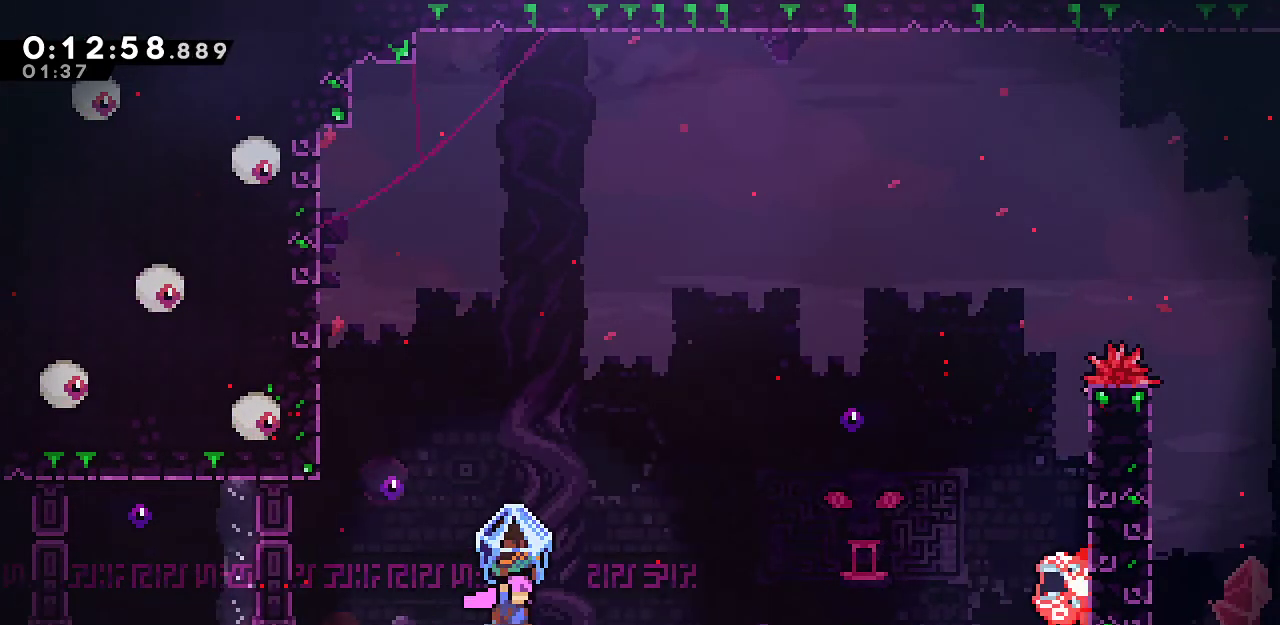
{"keys": ["grab", "jump", "right"], "events": []}
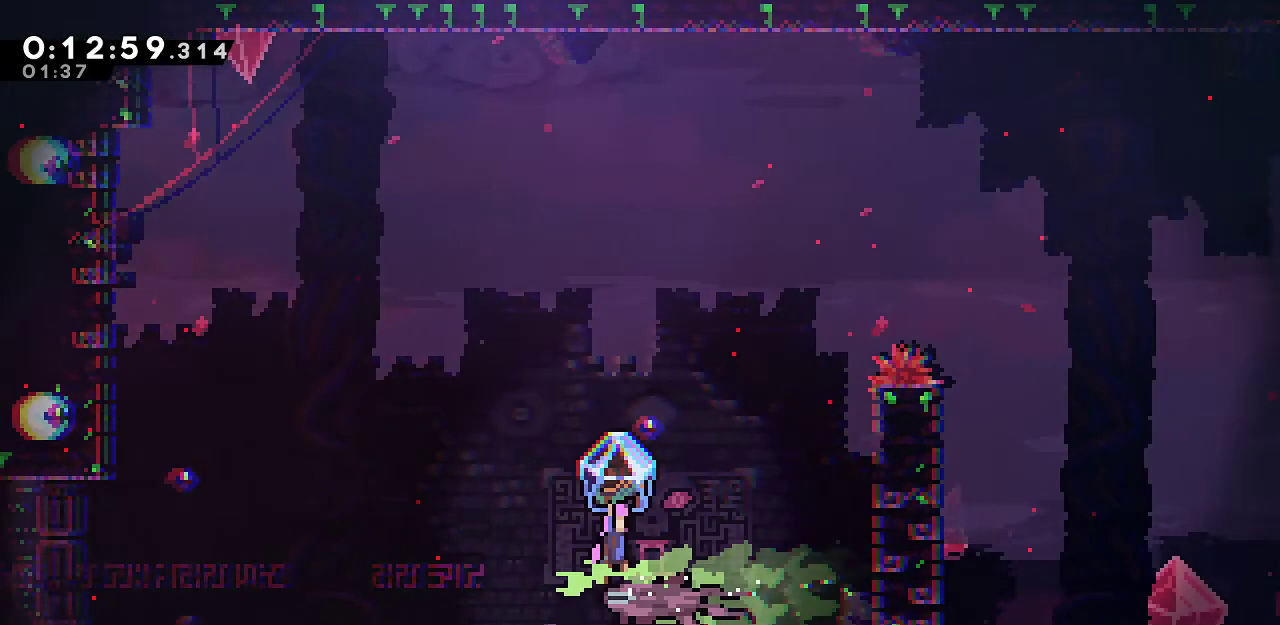
{"keys": ["grab", "right", "up"], "events": [[400, "grab", "up"], [450, "jump", "up"], [450, "up", "down"], [500, "grab", "down"]]}
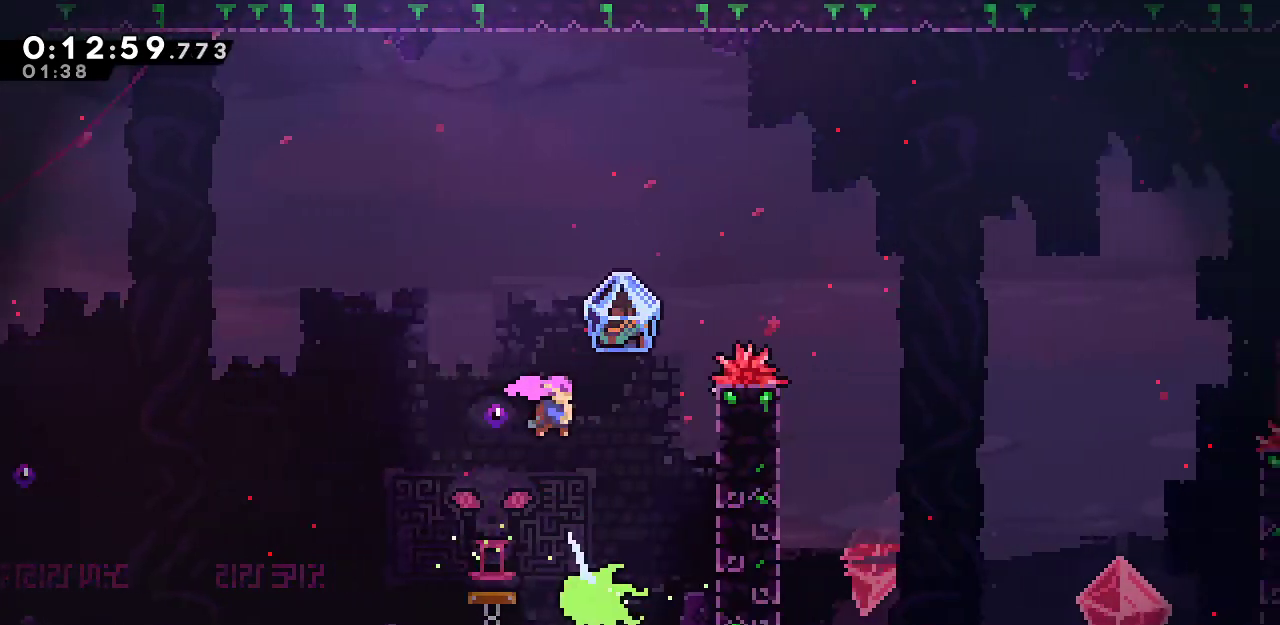
{"keys": ["down", "grab", "right"], "events": [[50, "dash", "down"], [233, "up", "up"], [317, "dash", "up"], [317, "down", "down"]]}
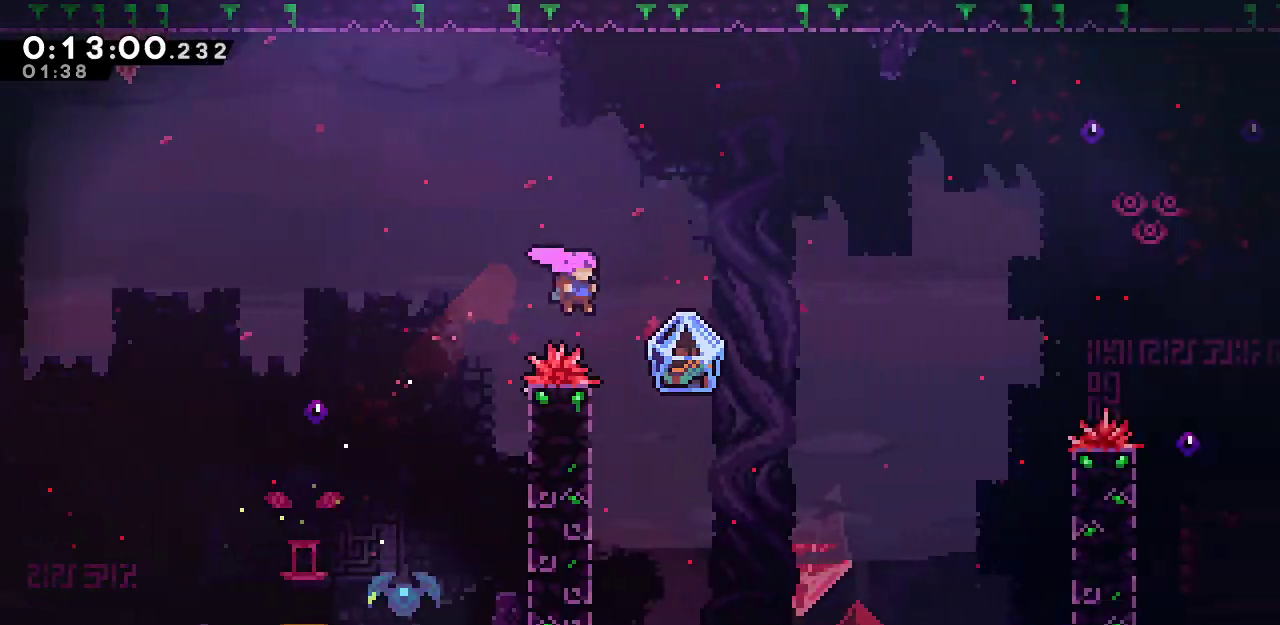
{"keys": ["grab"], "events": [[433, "down", "up"], [483, "right", "up"]]}
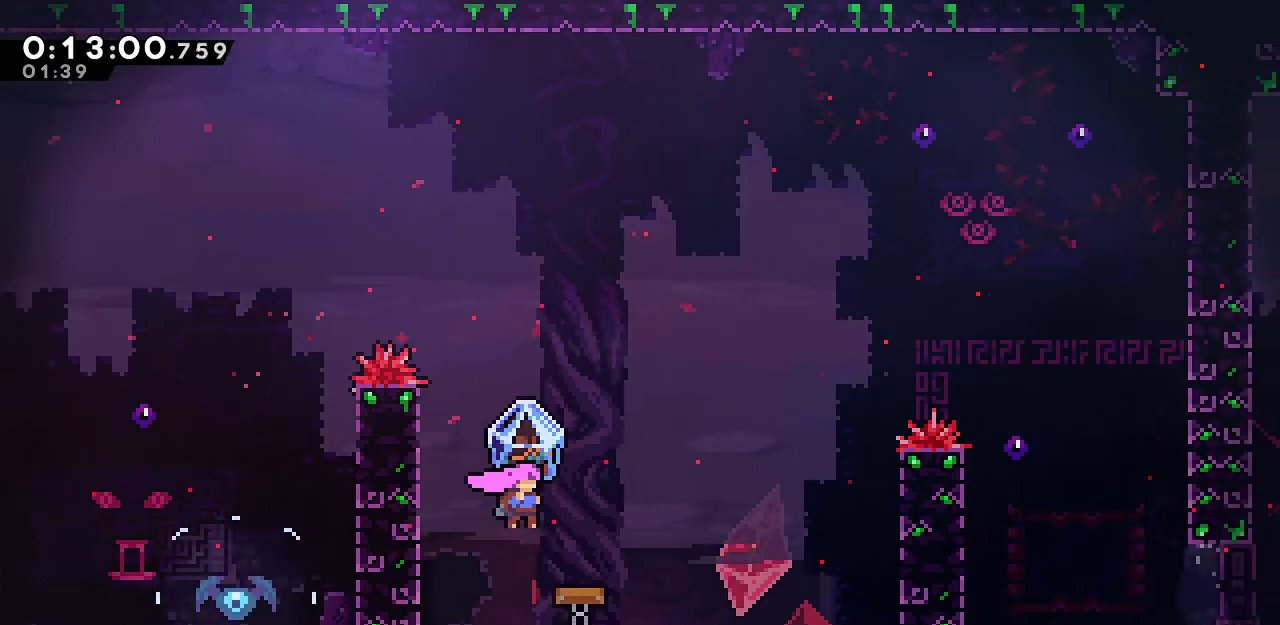
{"keys": ["right"], "events": [[67, "right", "down"], [500, "grab", "up"]]}
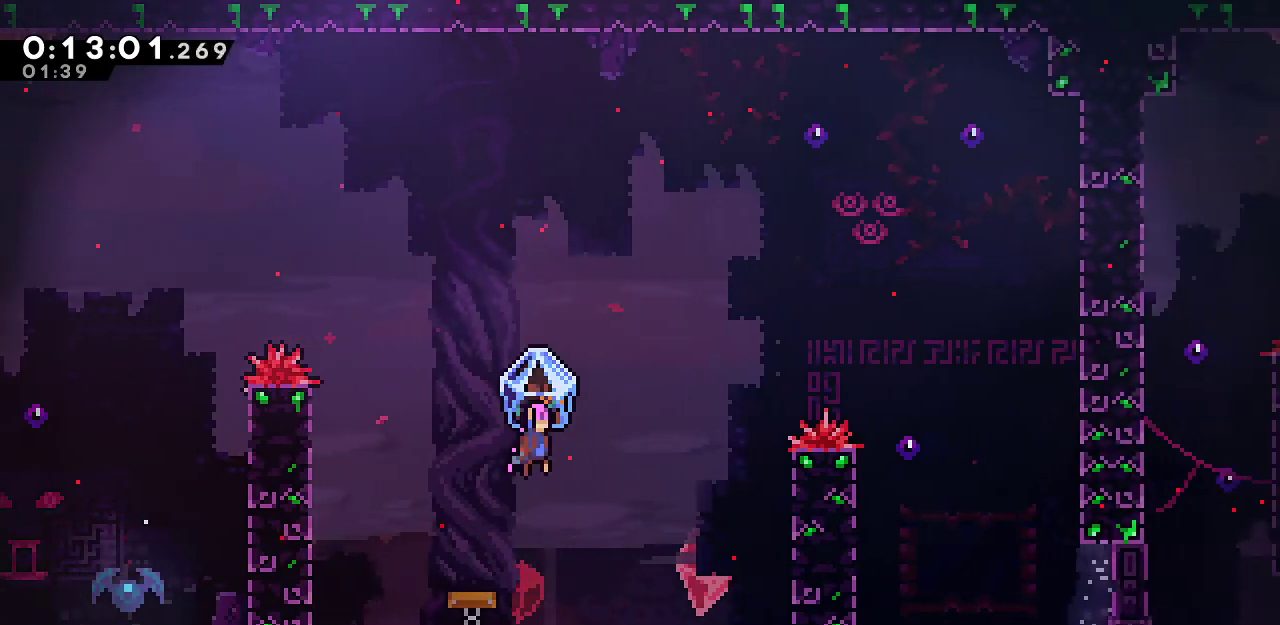
{"keys": ["down", "right"], "events": [[83, "up", "down"], [133, "grab", "down"], [233, "dash", "down"], [317, "grab", "up"], [317, "up", "up"], [367, "dash", "up"], [367, "down", "down"]]}
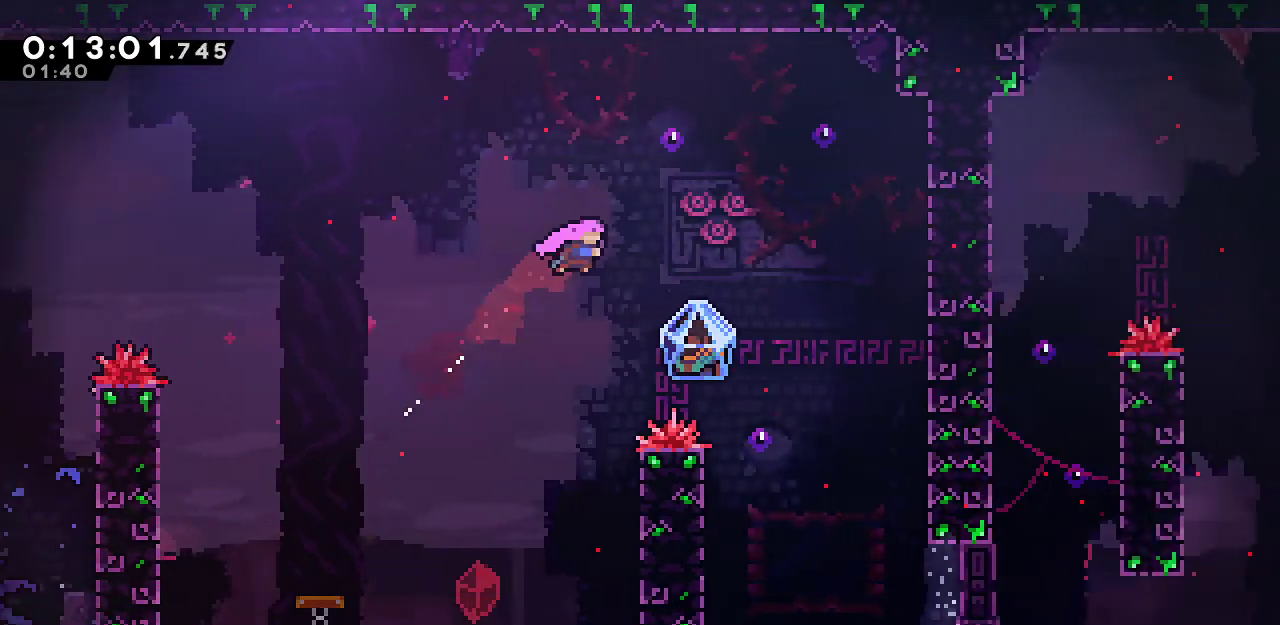
{"keys": ["down"], "events": [[17, "right", "up"], [300, "dash", "down"], [483, "dash", "up"]]}
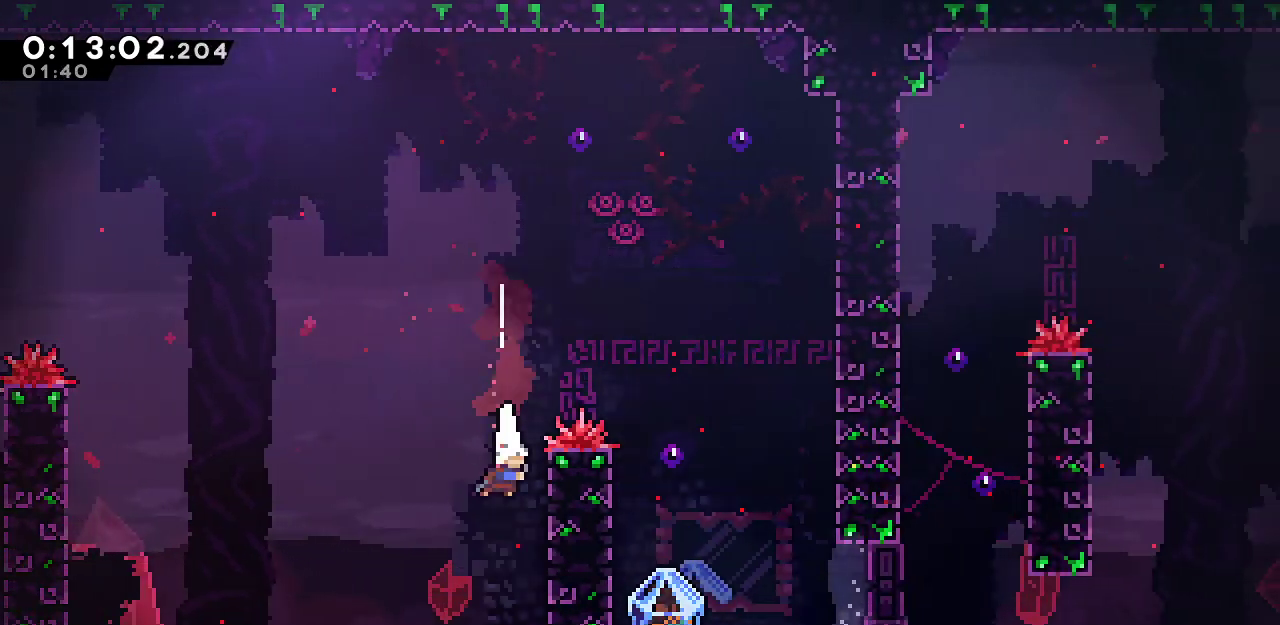
{"keys": ["dash", "grab", "up"], "events": [[33, "dash", "down"], [217, "down", "up"], [267, "dash", "up"], [317, "up", "down"], [350, "dash", "down"], [500, "grab", "down"]]}
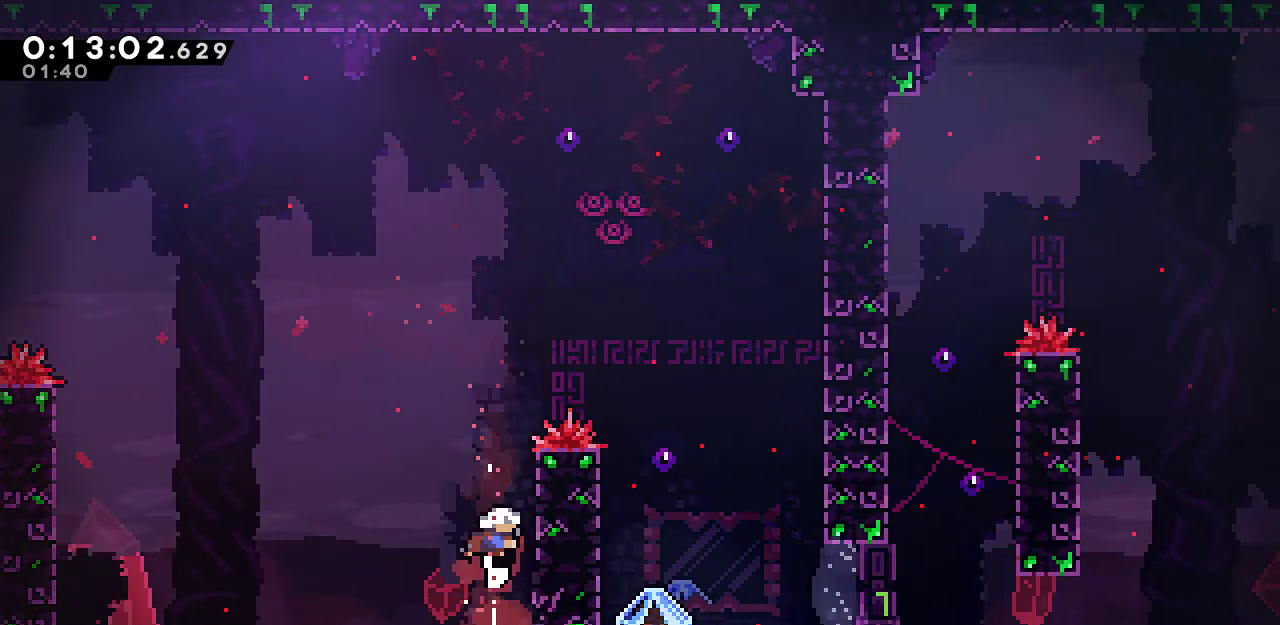
{"keys": ["right"], "events": [[50, "dash", "up"], [50, "right", "down"], [133, "jump", "down"], [417, "jump", "up"], [417, "up", "up"], [467, "grab", "up"]]}
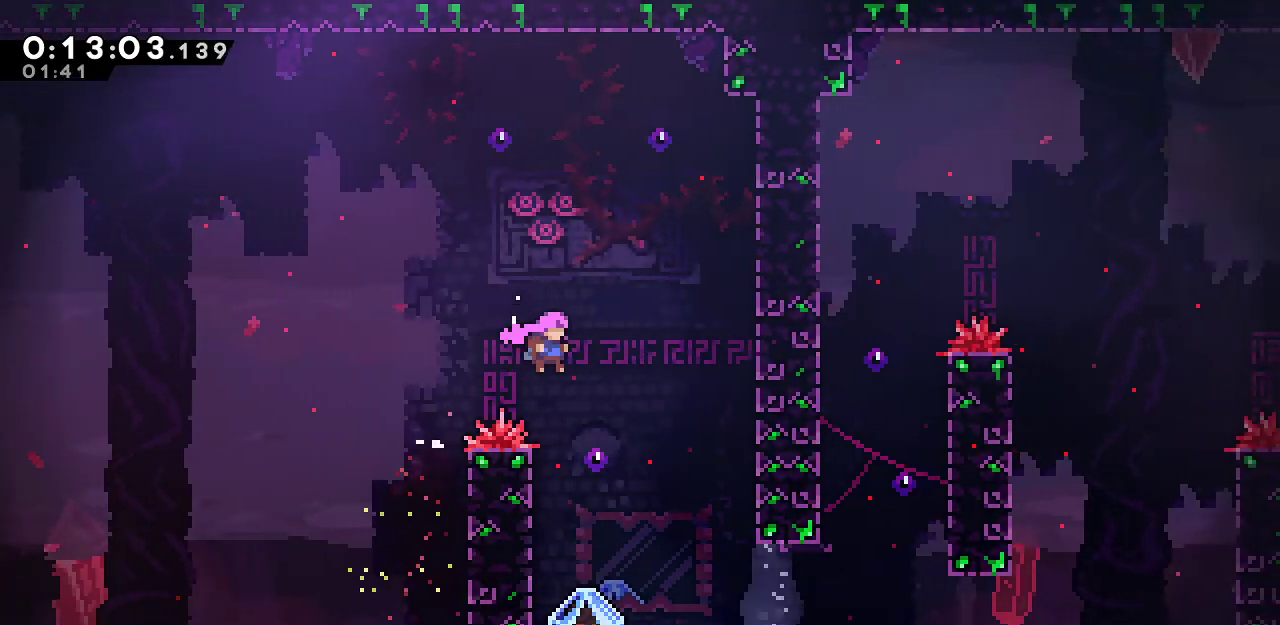
{"keys": ["grab", "right"], "events": [[17, "right", "up"], [483, "grab", "down"], [483, "right", "down"]]}
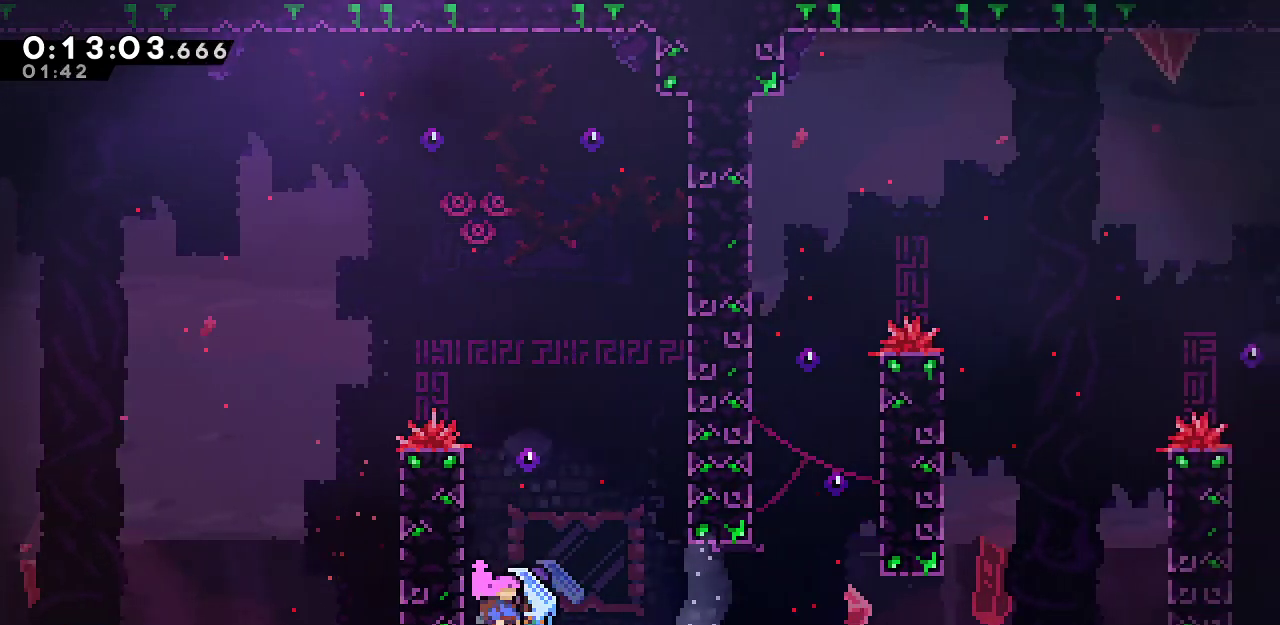
{"keys": [], "events": [[117, "grab", "up"], [117, "right", "up"]]}
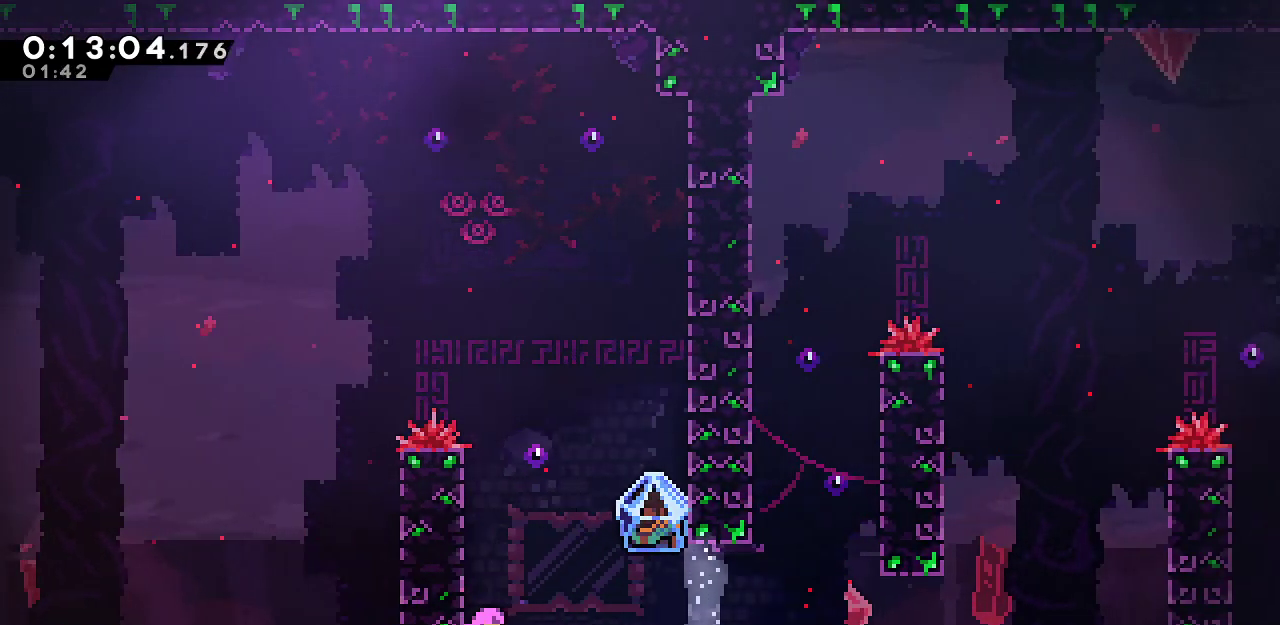
{"keys": ["grab", "right"], "events": [[83, "dash", "down"], [83, "down", "down"], [83, "grab", "down"], [83, "right", "down"], [133, "jump", "down"], [233, "down", "up"], [233, "jump", "up"], [283, "dash", "up"]]}
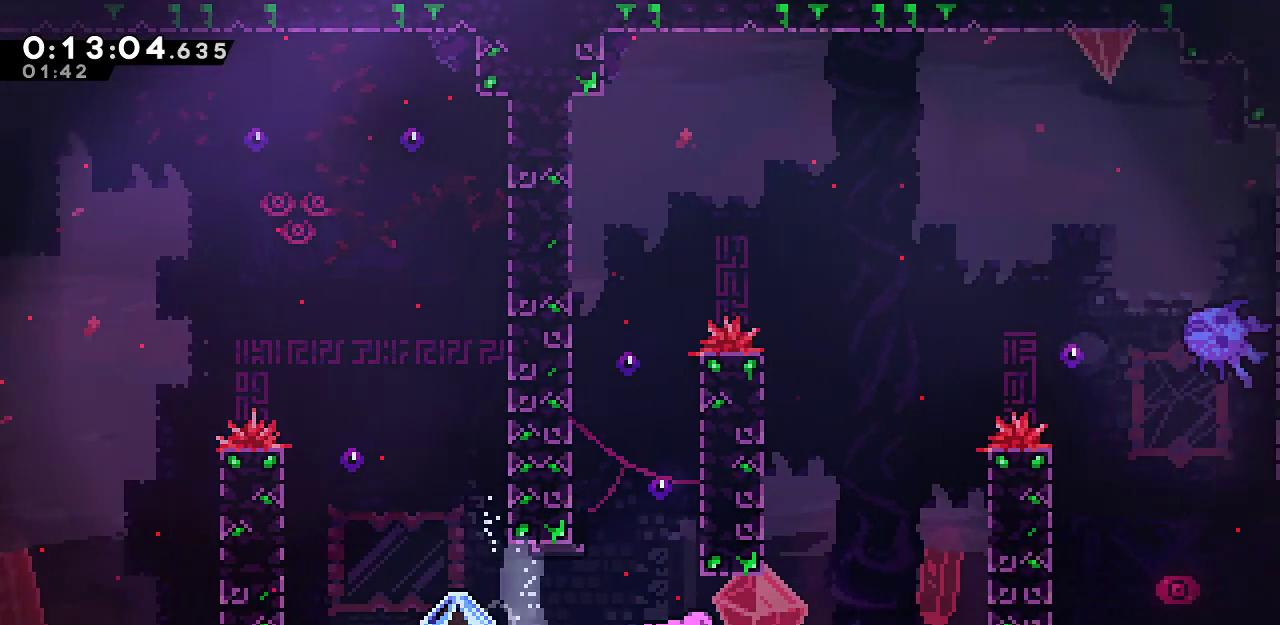
{"keys": ["grab", "left"], "events": [[17, "right", "up"], [67, "dash", "down"], [67, "left", "down"], [250, "dash", "up"], [300, "up", "down"], [350, "jump", "down"], [483, "jump", "up"], [483, "up", "up"]]}
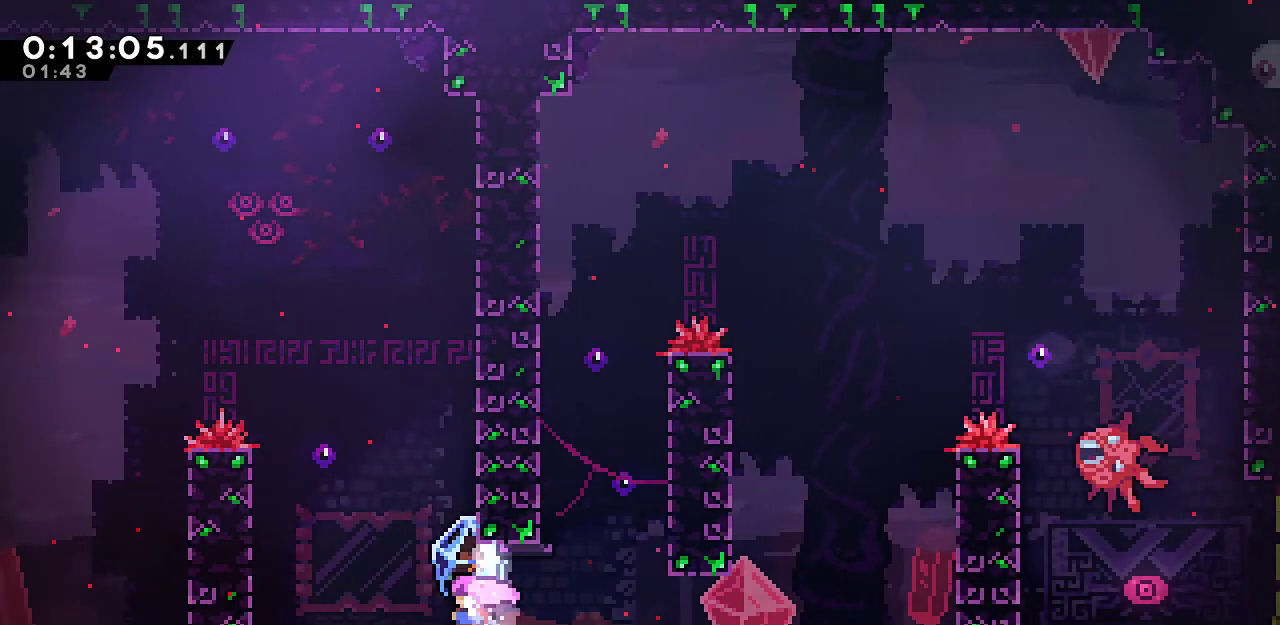
{"keys": [], "events": [[117, "right", "down"], [167, "left", "up"], [450, "grab", "up"], [450, "right", "up"]]}
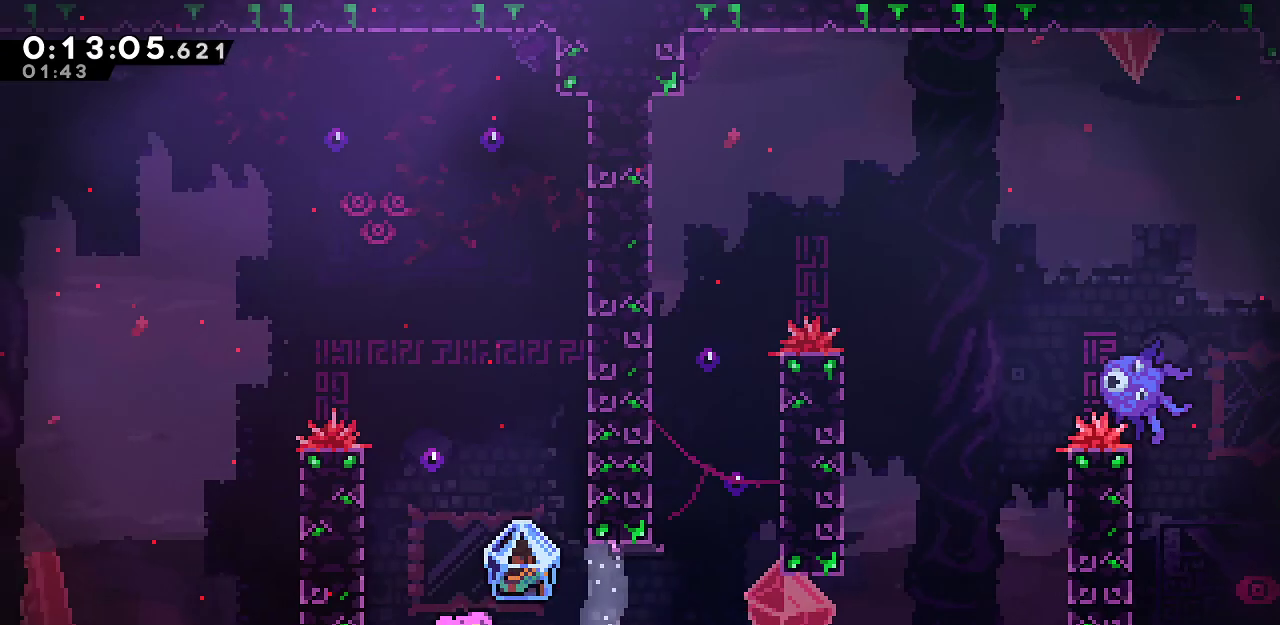
{"keys": ["dash", "down", "grab", "jump", "right"], "events": [[183, "left", "down"], [317, "down", "down"], [367, "grab", "down"], [367, "left", "up"], [367, "right", "down"], [417, "dash", "down"], [417, "jump", "down"]]}
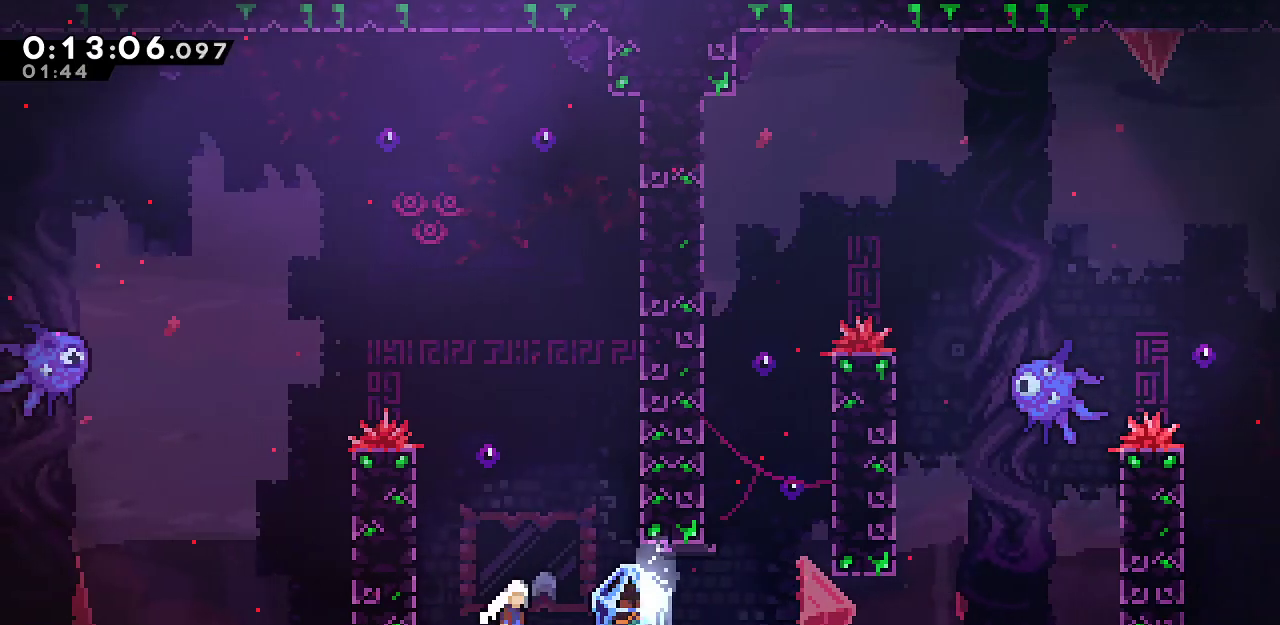
{"keys": ["grab", "jump", "right"], "events": [[67, "dash", "up"], [67, "down", "up"], [67, "jump", "up"], [433, "jump", "down"]]}
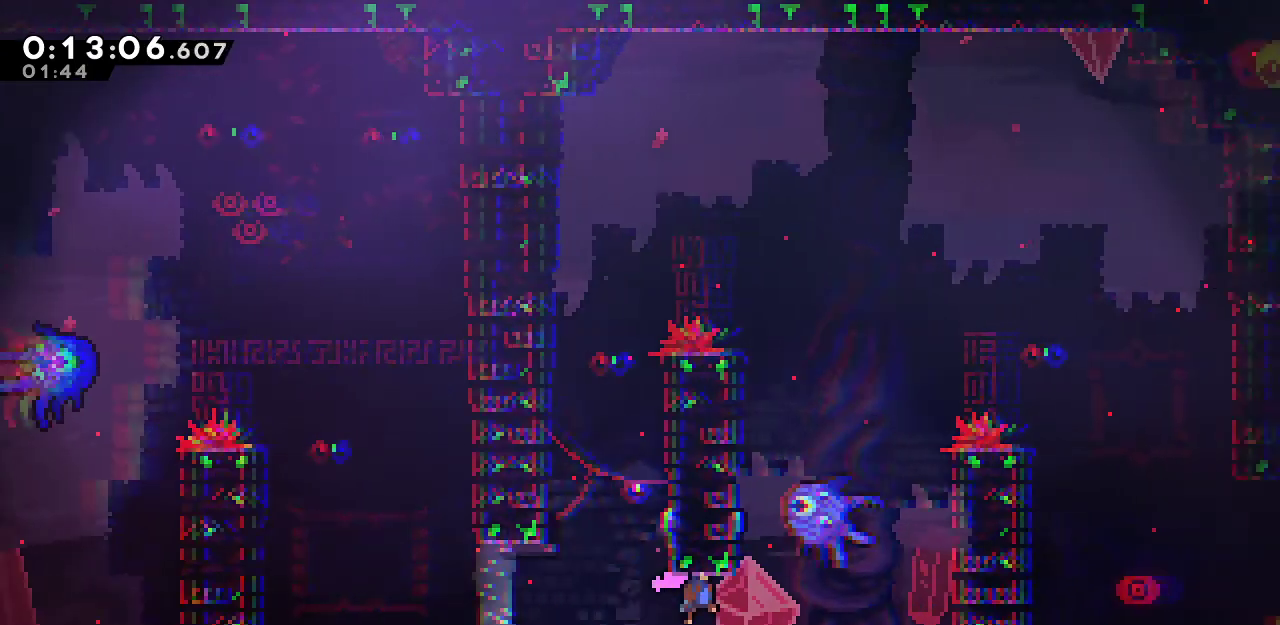
{"keys": ["grab", "jump", "right"], "events": [[217, "jump", "up"], [317, "jump", "down"]]}